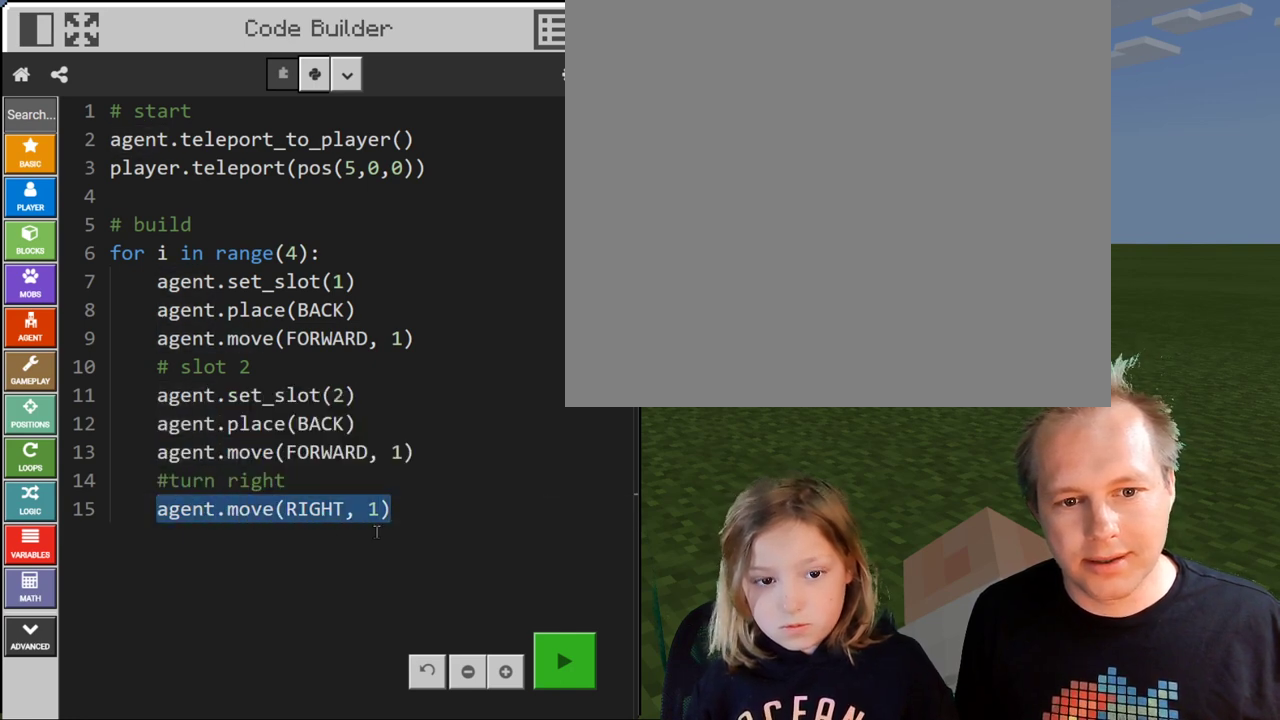
Gameplay with keyboard; each line is a JSON object with the keys held at the frame after it. "events" lists presses ("down") and releases ("up") of "a", "c", "ctrl", "d", "e", "f", "q", "r", "s", "shift", "space", "tab", "v", "w", "x" and "z" between this image and that frame as [ms after this image, input, new state], when the widget could be followed in between. No other keys are recorded. Mouse input is not recorded.
{"keys": ["ctrl"], "events": [[467, "ctrl", "down"]]}
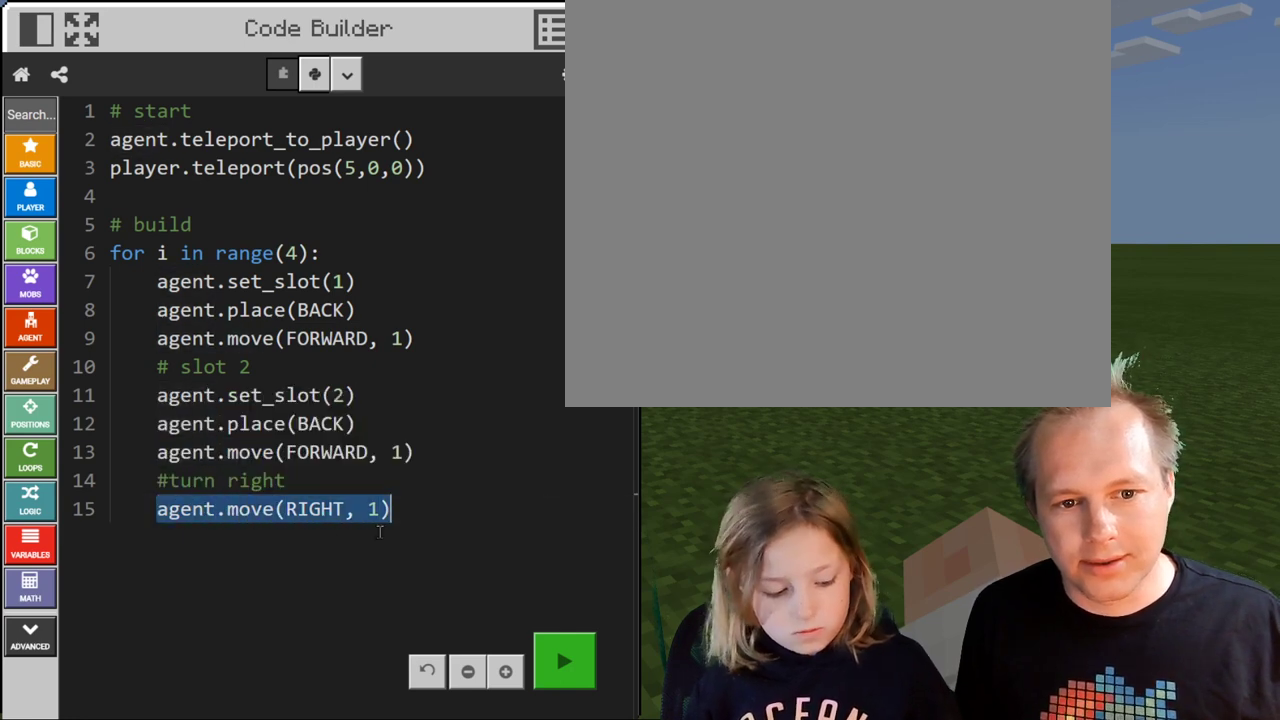
{"keys": ["ctrl"], "events": []}
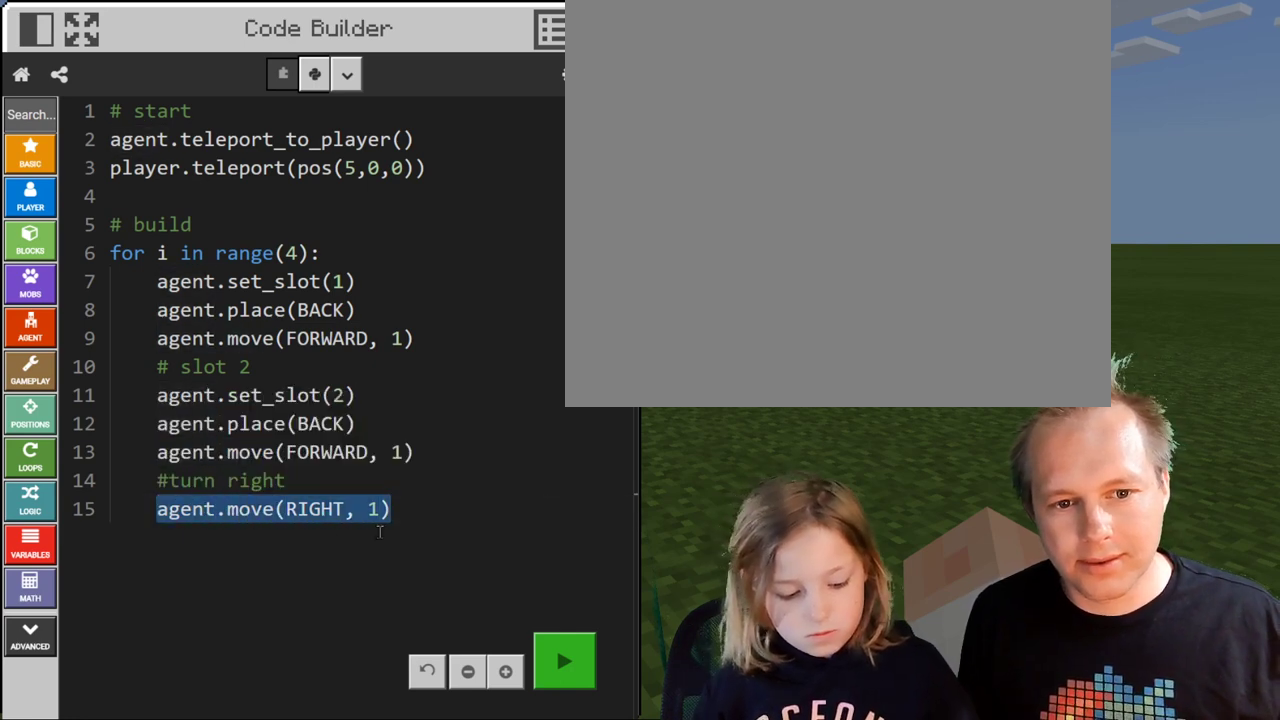
{"keys": [], "events": [[200, "c", "down"], [333, "ctrl", "up"], [467, "c", "up"]]}
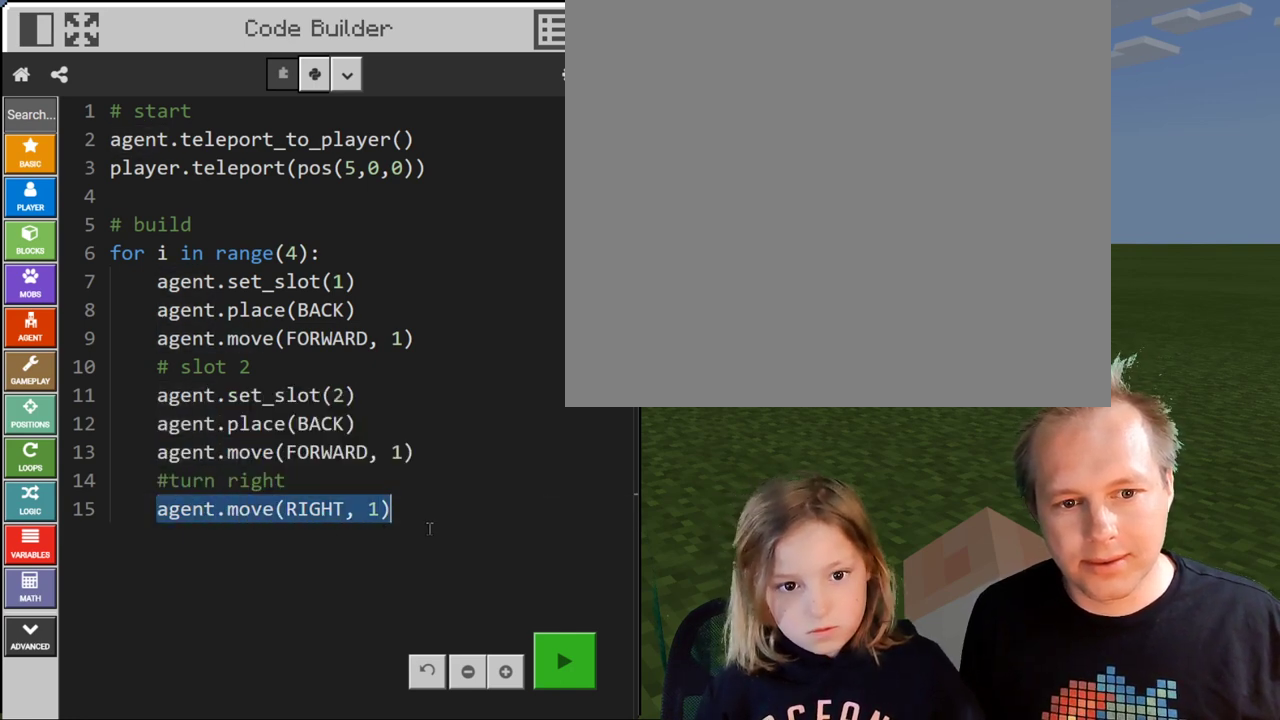
{"keys": [], "events": []}
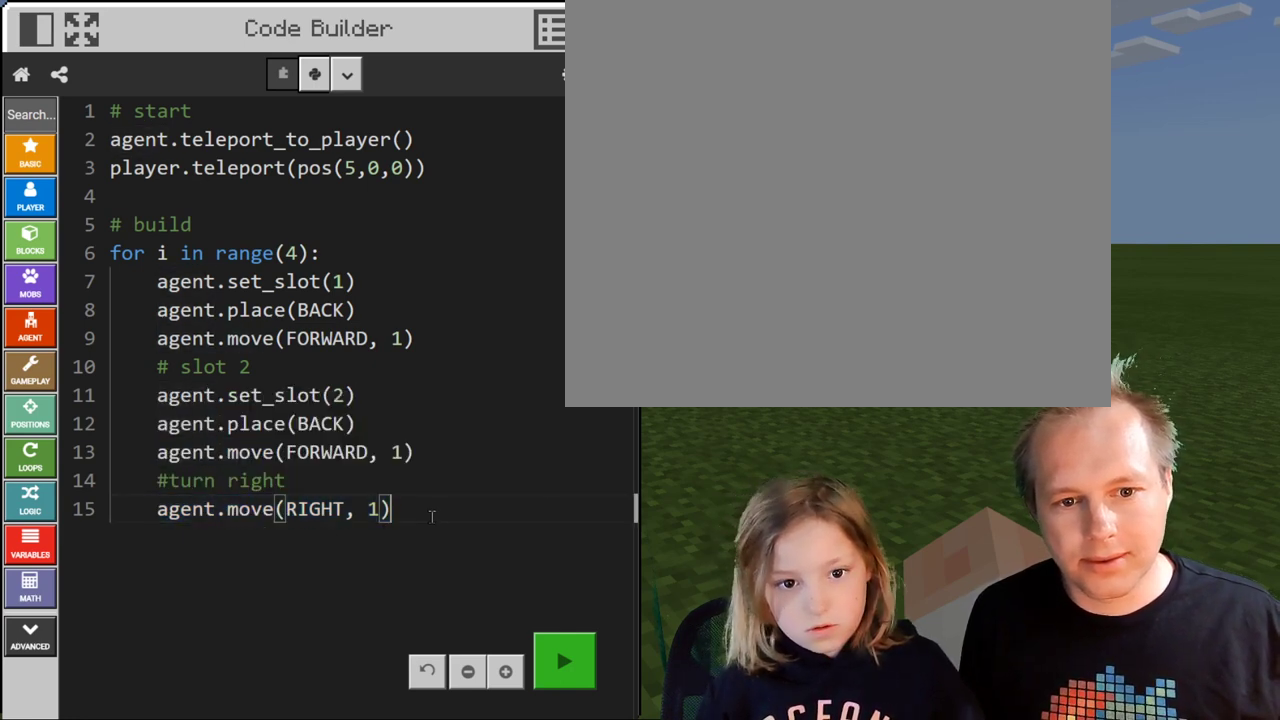
{"keys": [], "events": []}
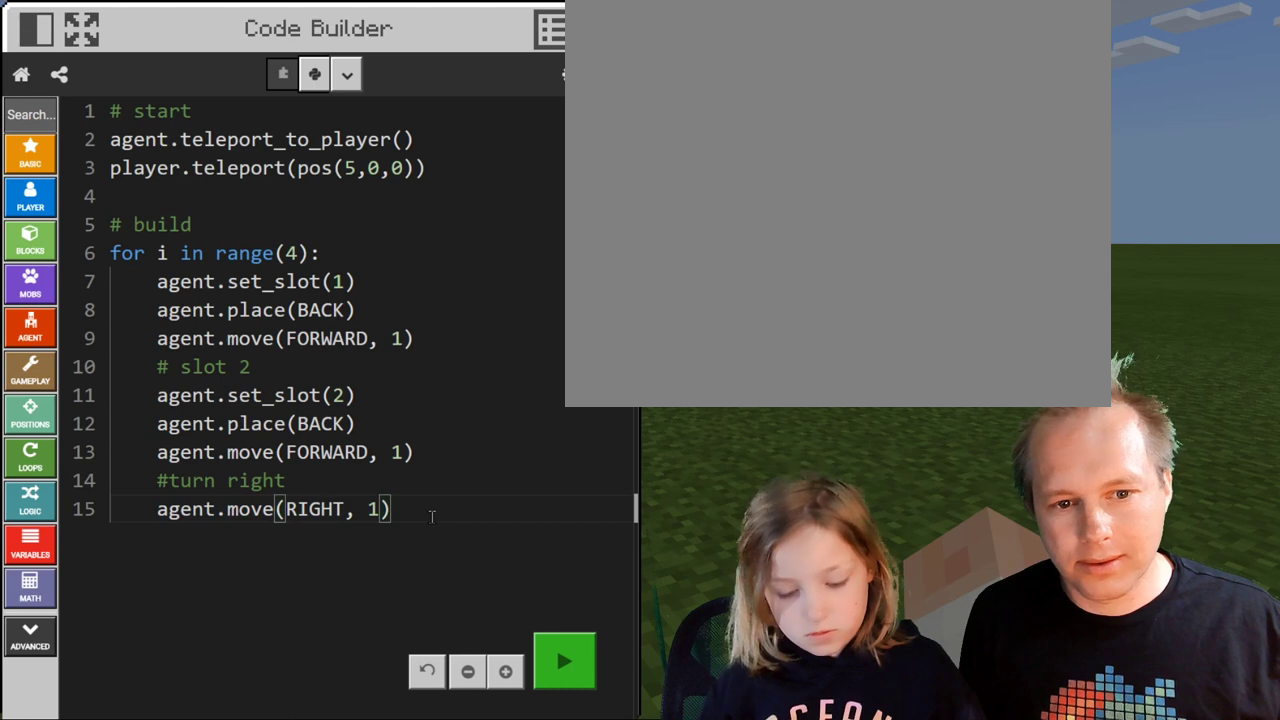
{"keys": [], "events": []}
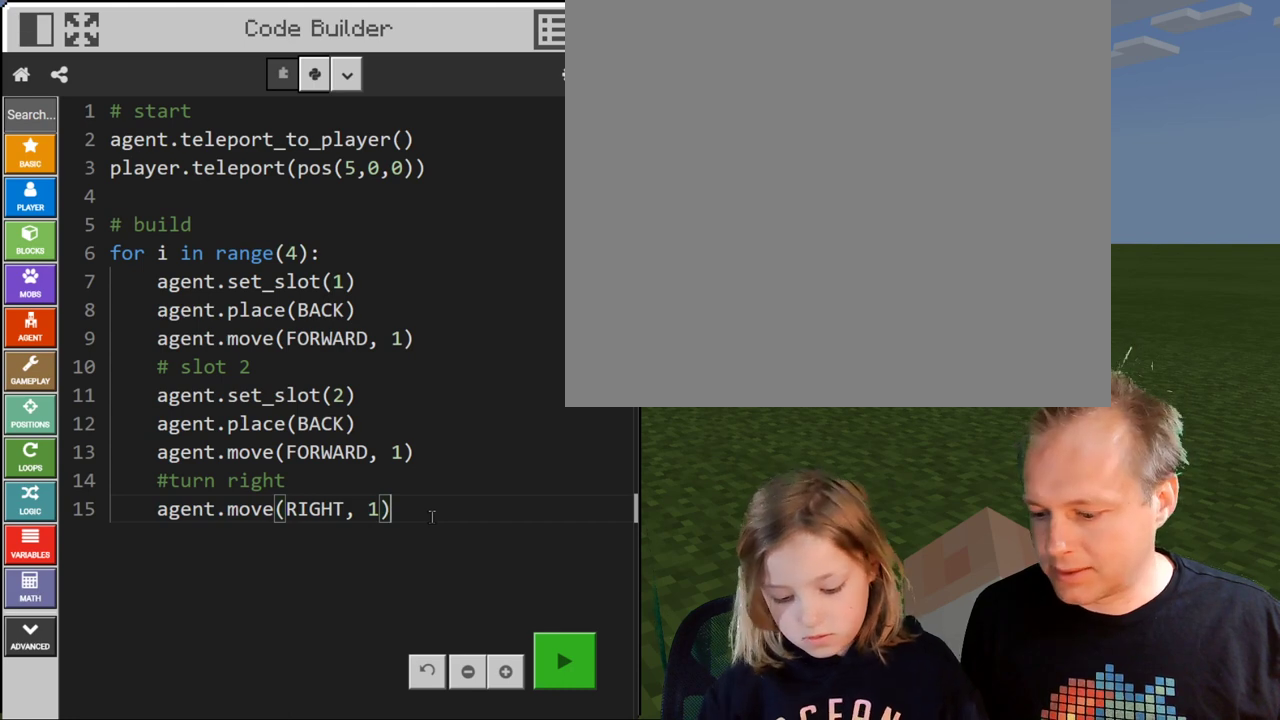
{"keys": [], "events": []}
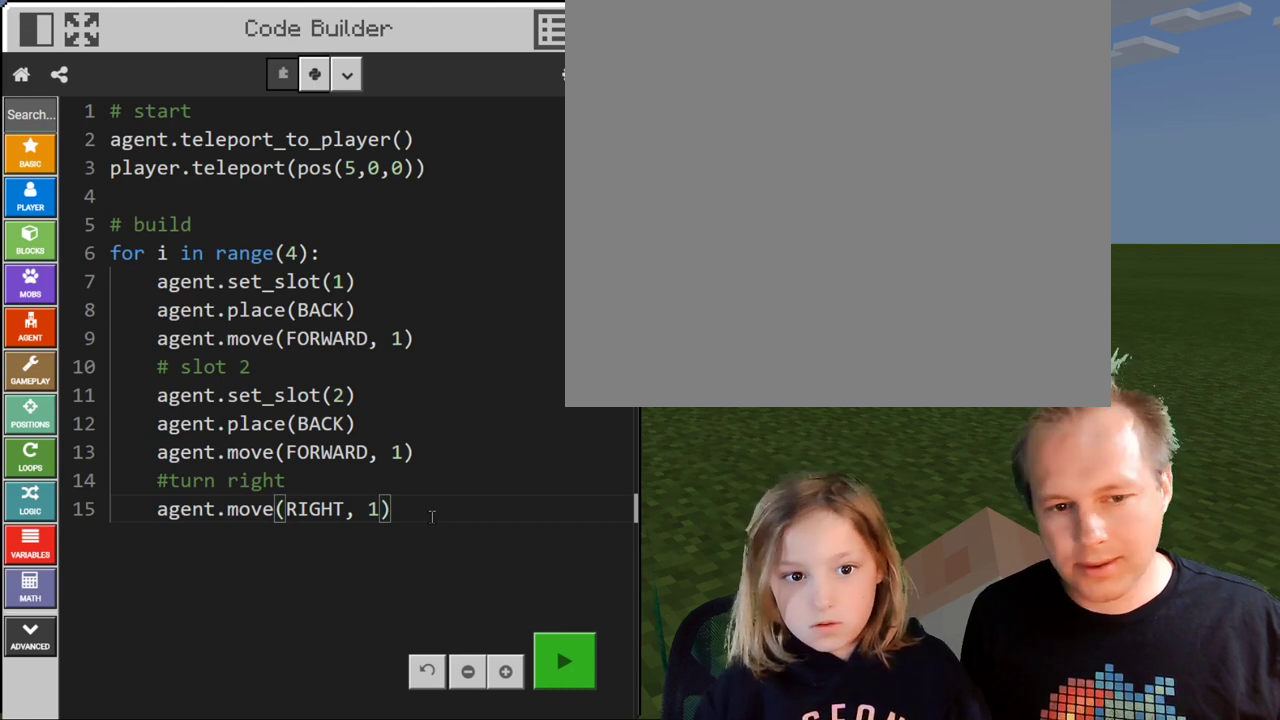
{"keys": [], "events": []}
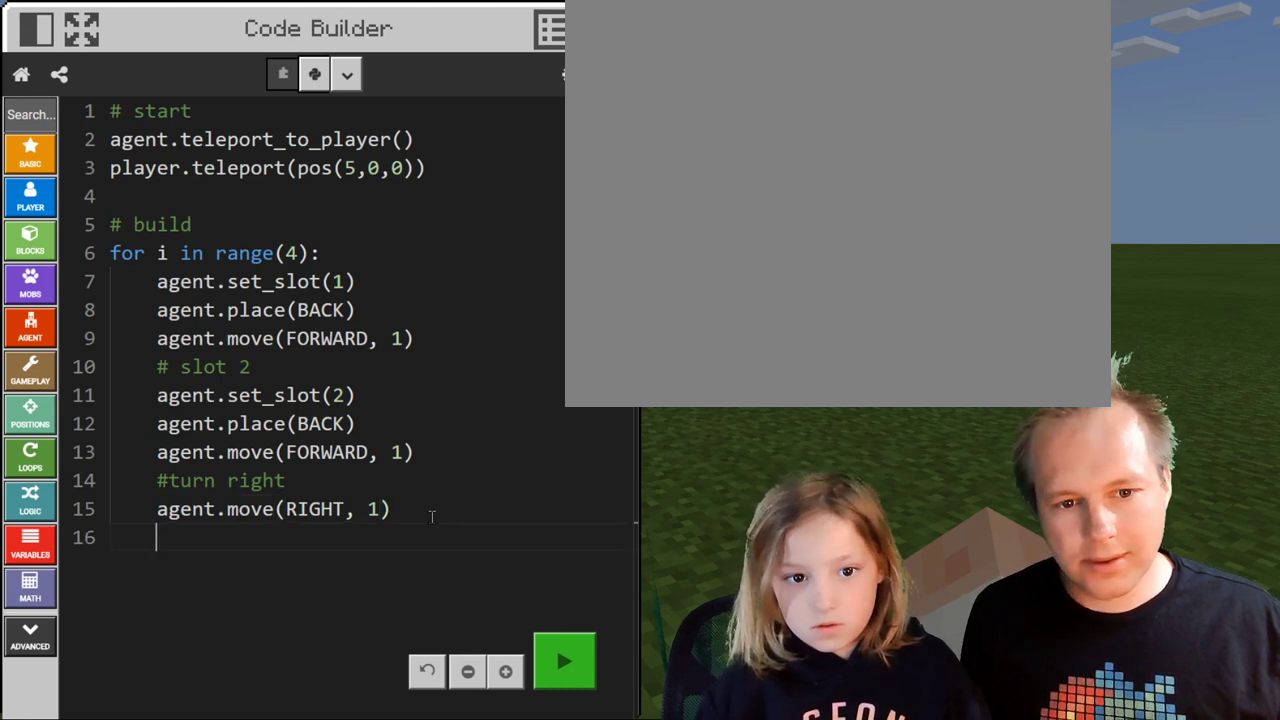
{"keys": ["ctrl"], "events": [[367, "ctrl", "down"]]}
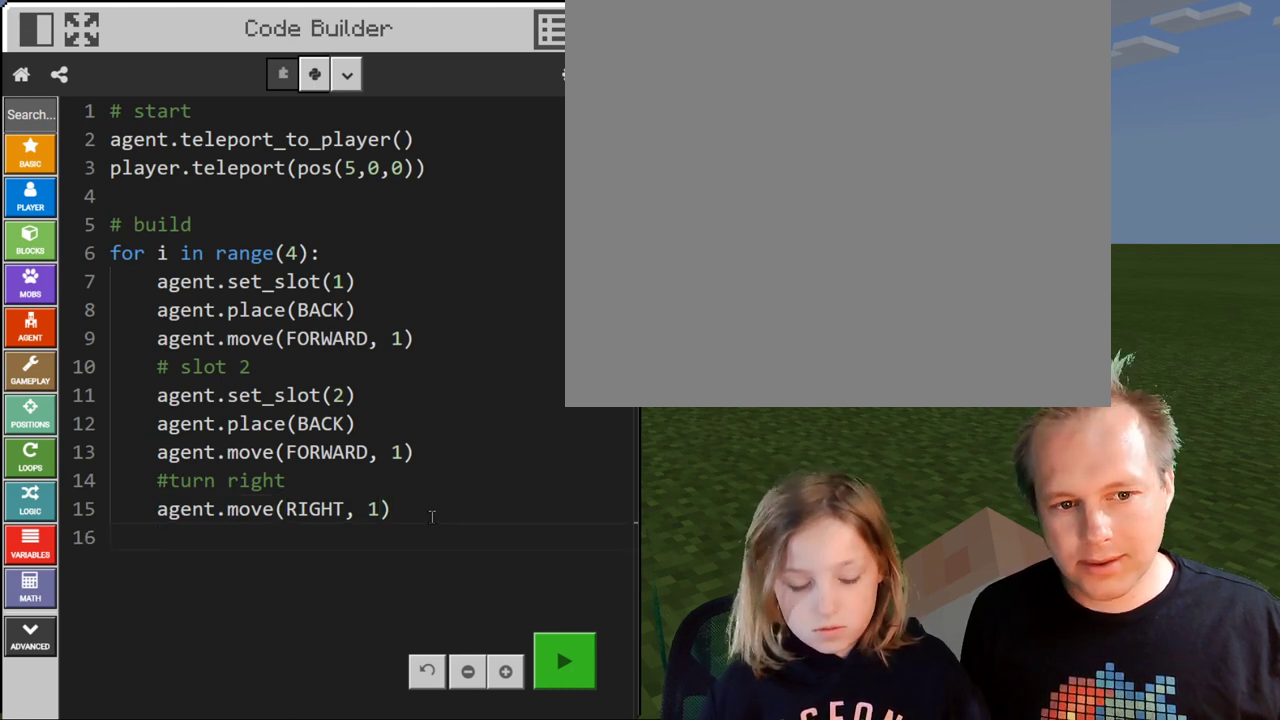
{"keys": ["ctrl"], "events": []}
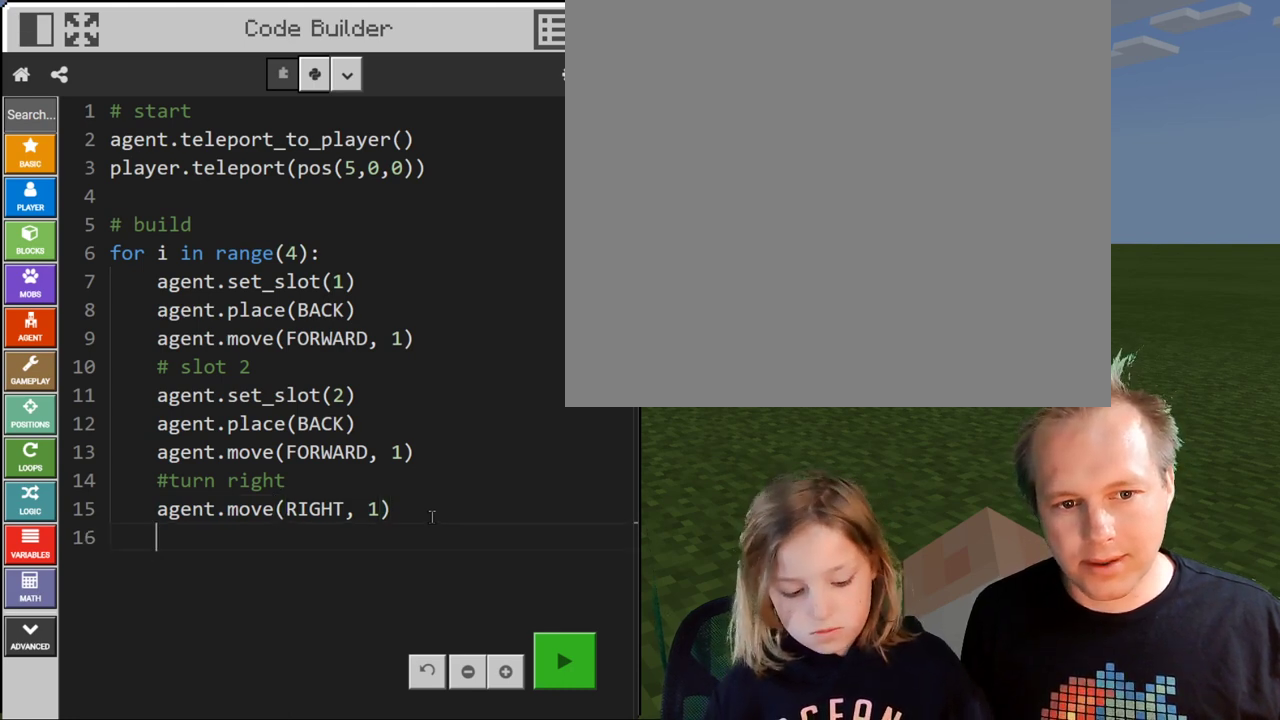
{"keys": [], "events": [[33, "v", "down"], [167, "ctrl", "up"], [233, "v", "up"]]}